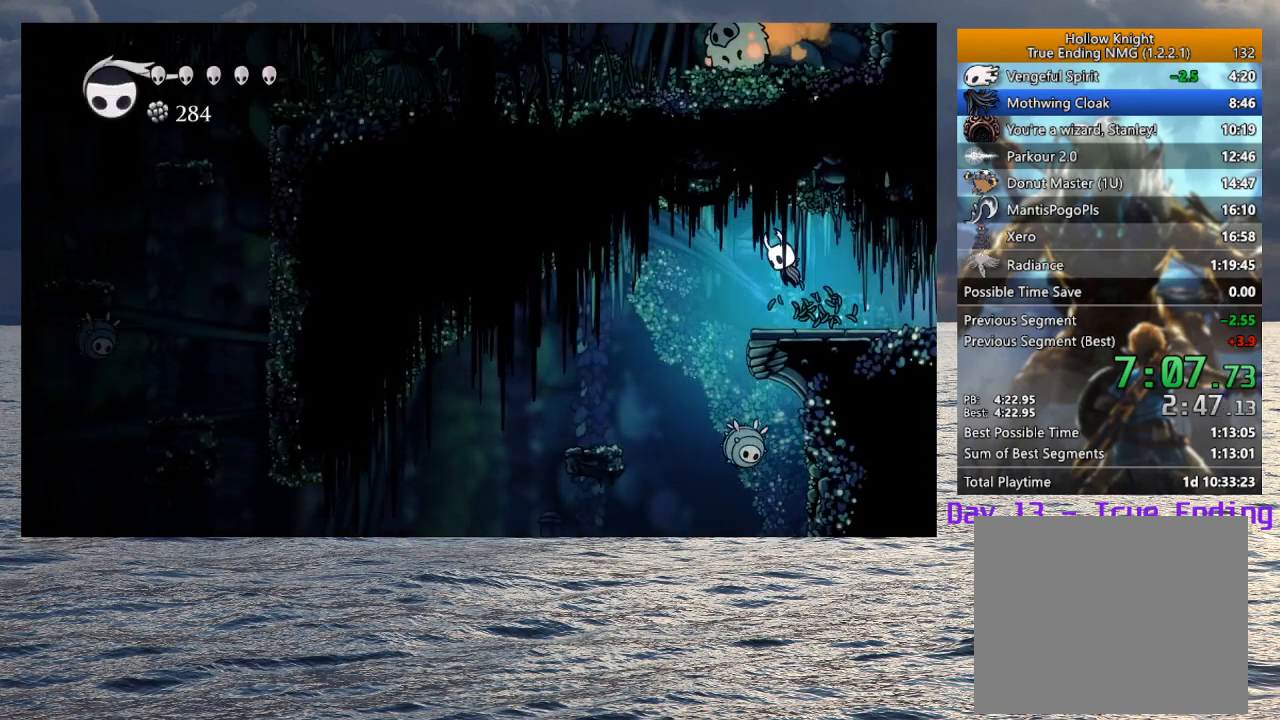
Gameplay with a controller (PlayStation layout); each line is a JSON object with the inputs held at the frame after it (dt_ms = milliseconds from this image to that frame). "button_events" lists button changes between this image and that frame as [ms after this image, input, new state], when the widget could be followed in between (sticks are given only as held states). Not read: R1.
{"dt_ms": 500, "buttons": ["SQUARE"], "left_stick": "up-left", "right_stick": "center", "button_events": [[33, "CROSS", "up"], [450, "SQUARE", "down"]]}
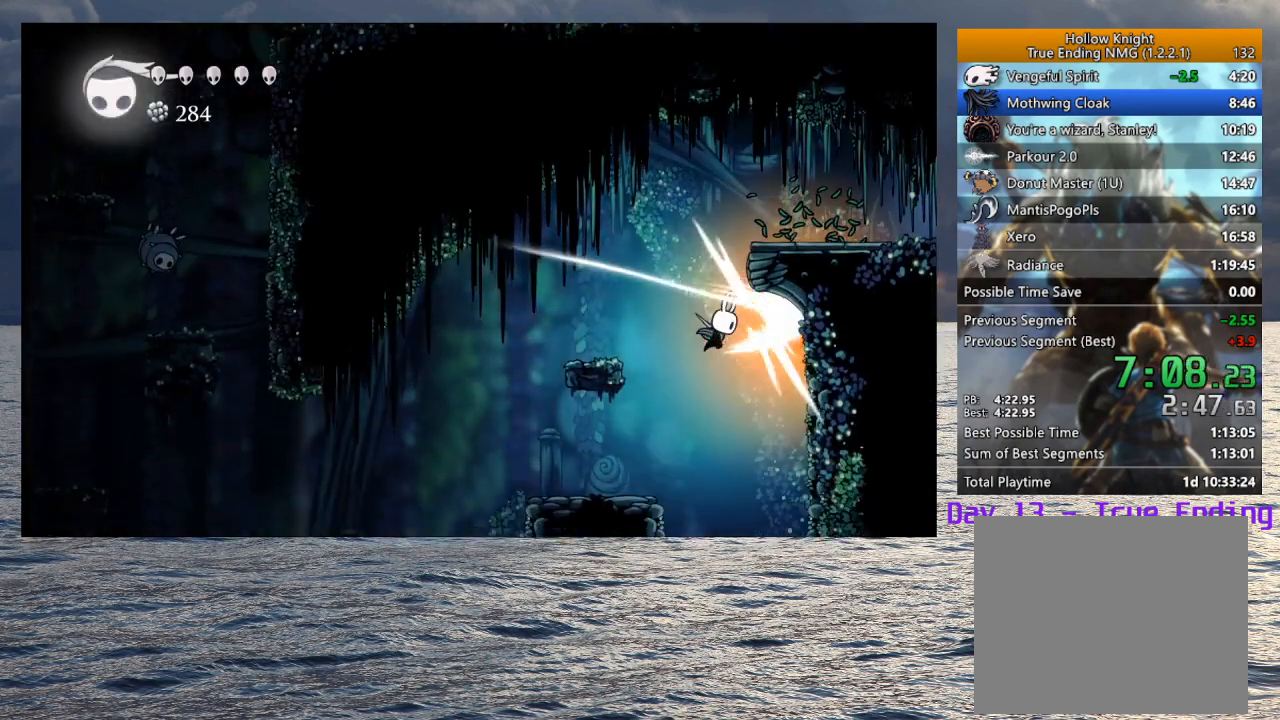
{"dt_ms": 500, "buttons": ["CROSS"], "left_stick": "left", "right_stick": "center", "button_events": [[50, "SQUARE", "up"], [467, "CROSS", "down"]]}
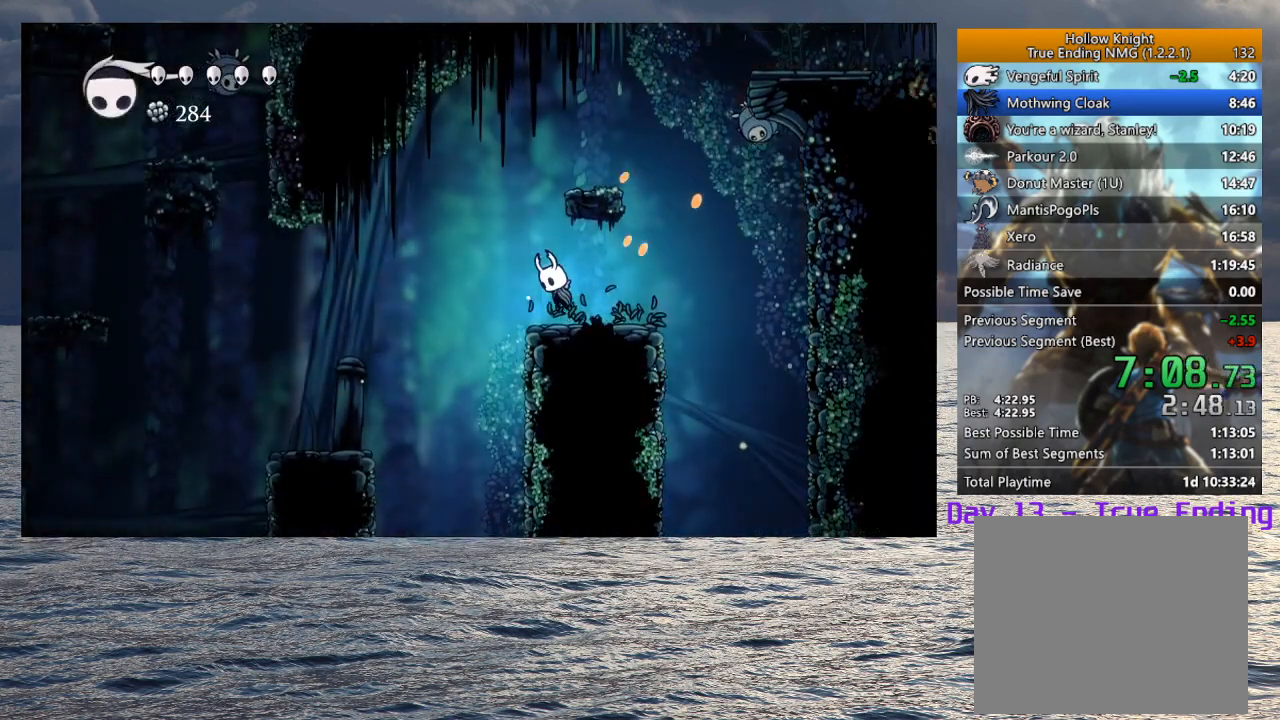
{"dt_ms": 500, "buttons": [], "left_stick": "left", "right_stick": "center", "button_events": [[250, "CROSS", "up"]]}
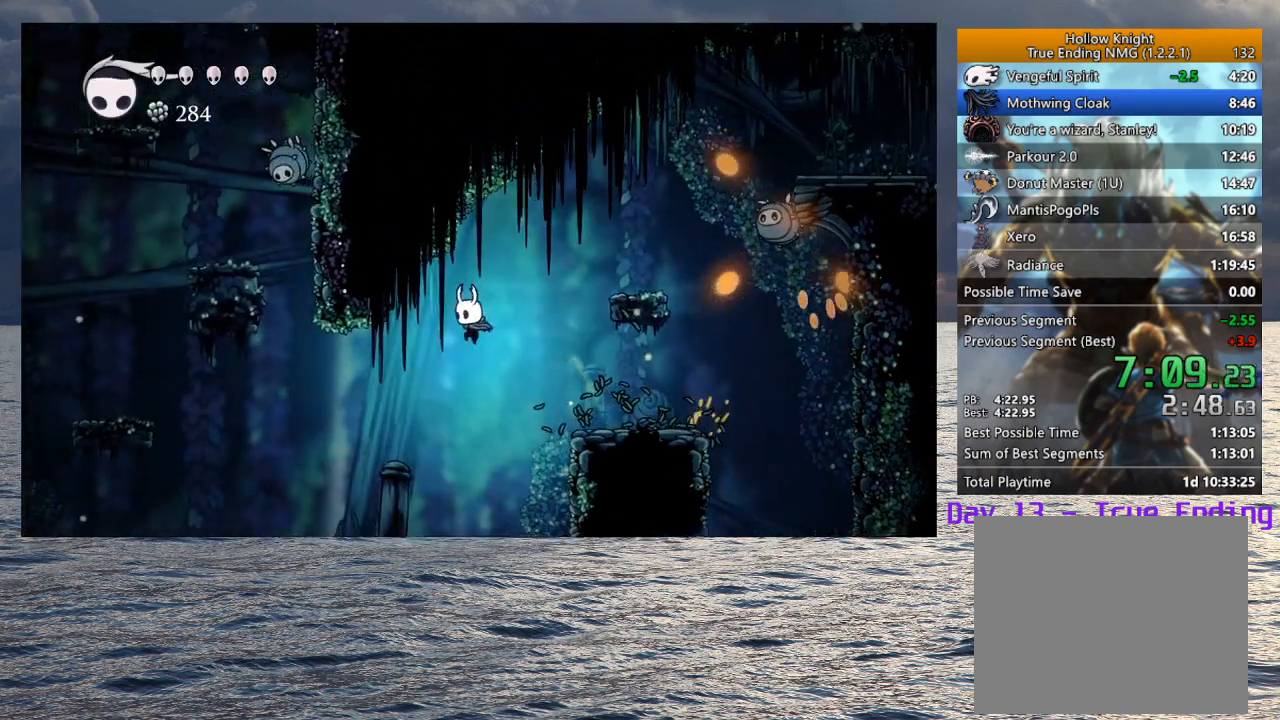
{"dt_ms": 500, "buttons": ["CROSS"], "left_stick": "left", "right_stick": "center", "button_events": [[500, "CROSS", "down"]]}
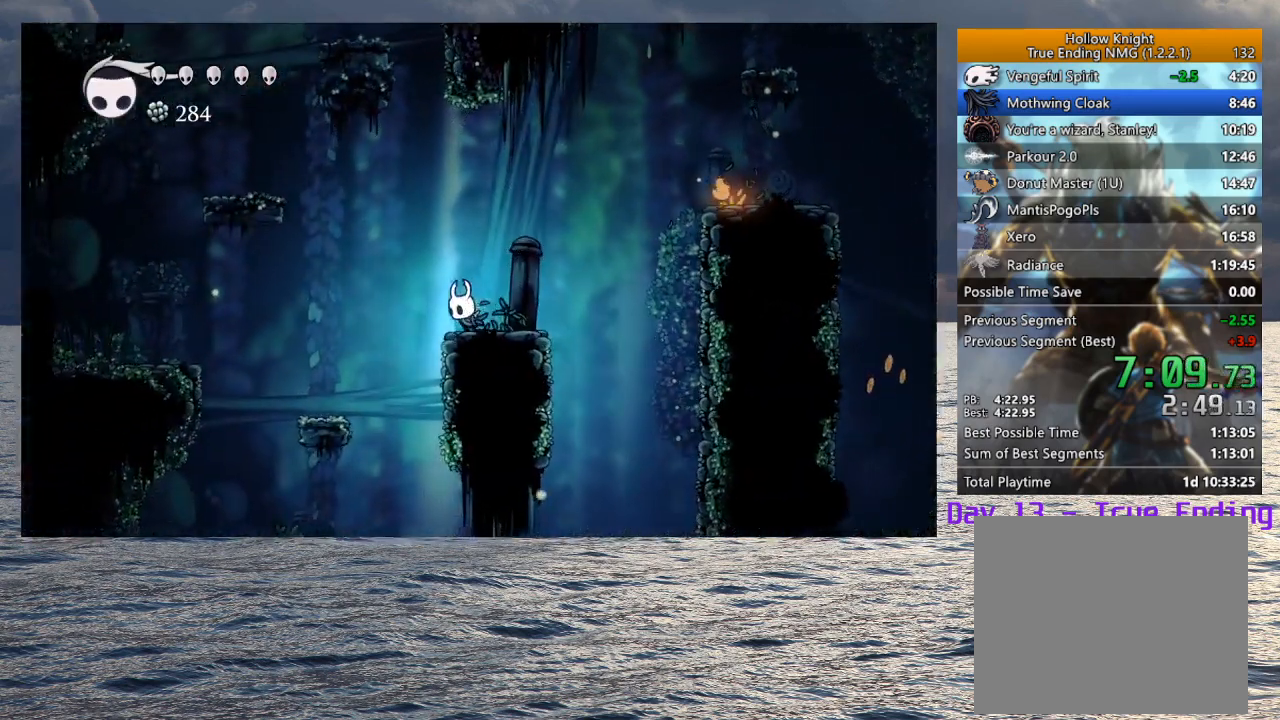
{"dt_ms": 500, "buttons": ["CROSS"], "left_stick": "left", "right_stick": "center", "button_events": []}
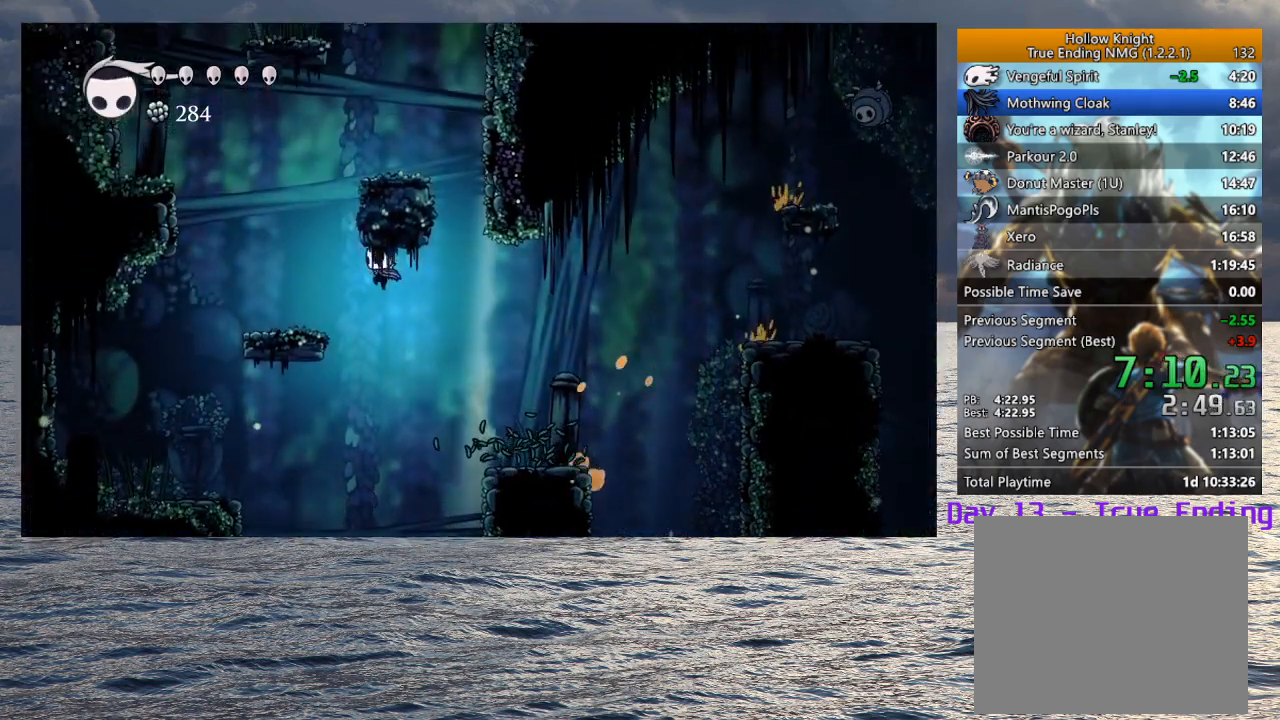
{"dt_ms": 500, "buttons": ["CROSS"], "left_stick": "right", "right_stick": "center", "button_events": [[150, "CROSS", "up"], [350, "CROSS", "down"]]}
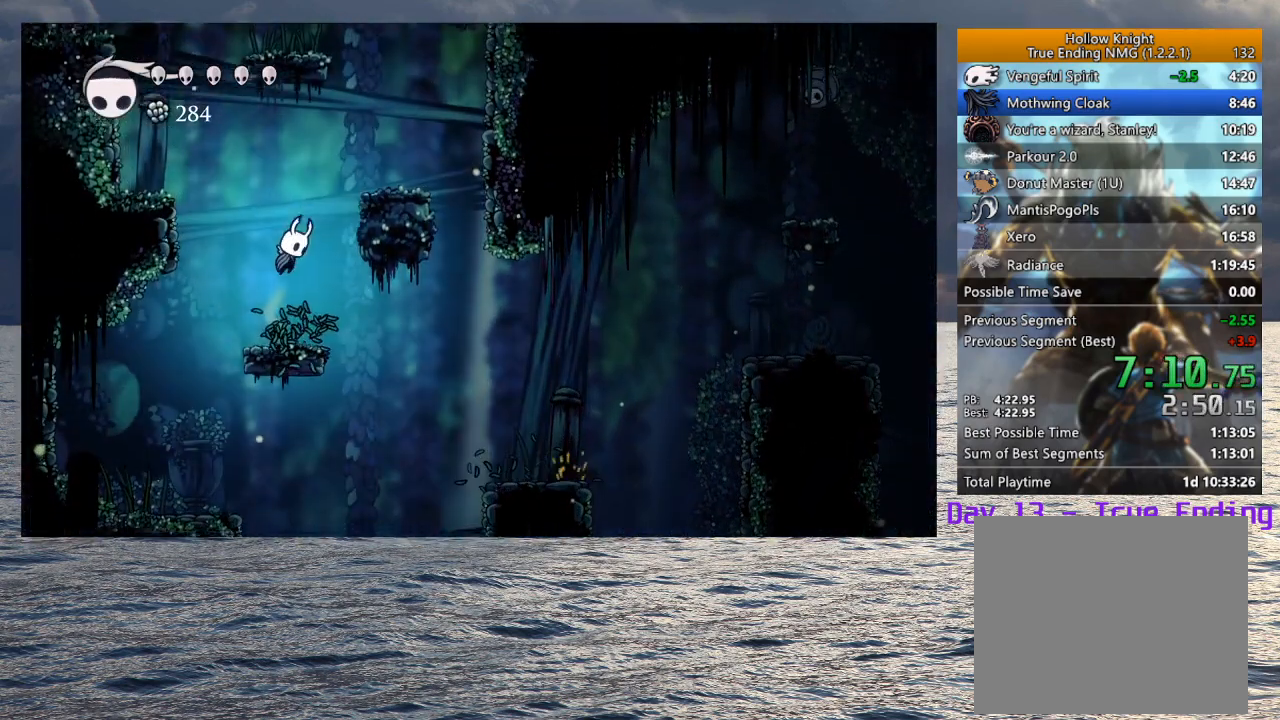
{"dt_ms": 500, "buttons": ["CROSS"], "left_stick": "center", "right_stick": "center", "button_events": [[300, "CROSS", "up"], [483, "CROSS", "down"]]}
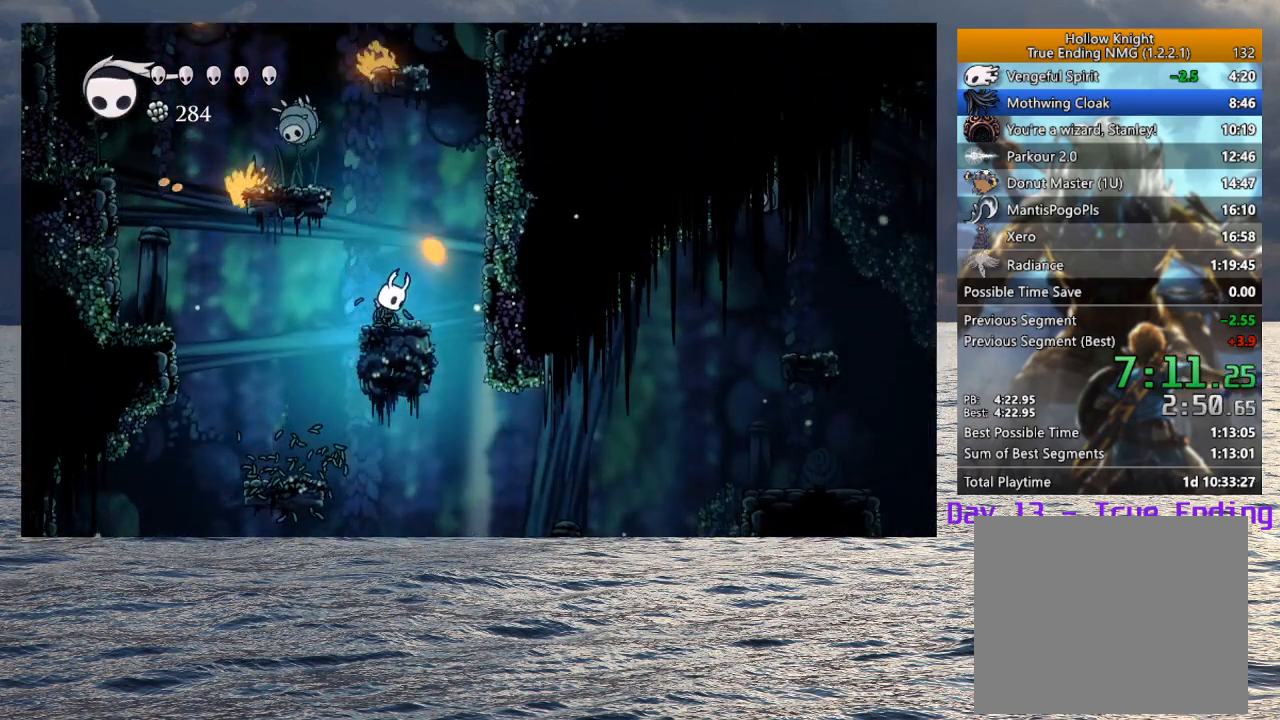
{"dt_ms": 500, "buttons": ["SQUARE"], "left_stick": "up-left", "right_stick": "center", "button_events": [[383, "SQUARE", "down"], [500, "CROSS", "up"]]}
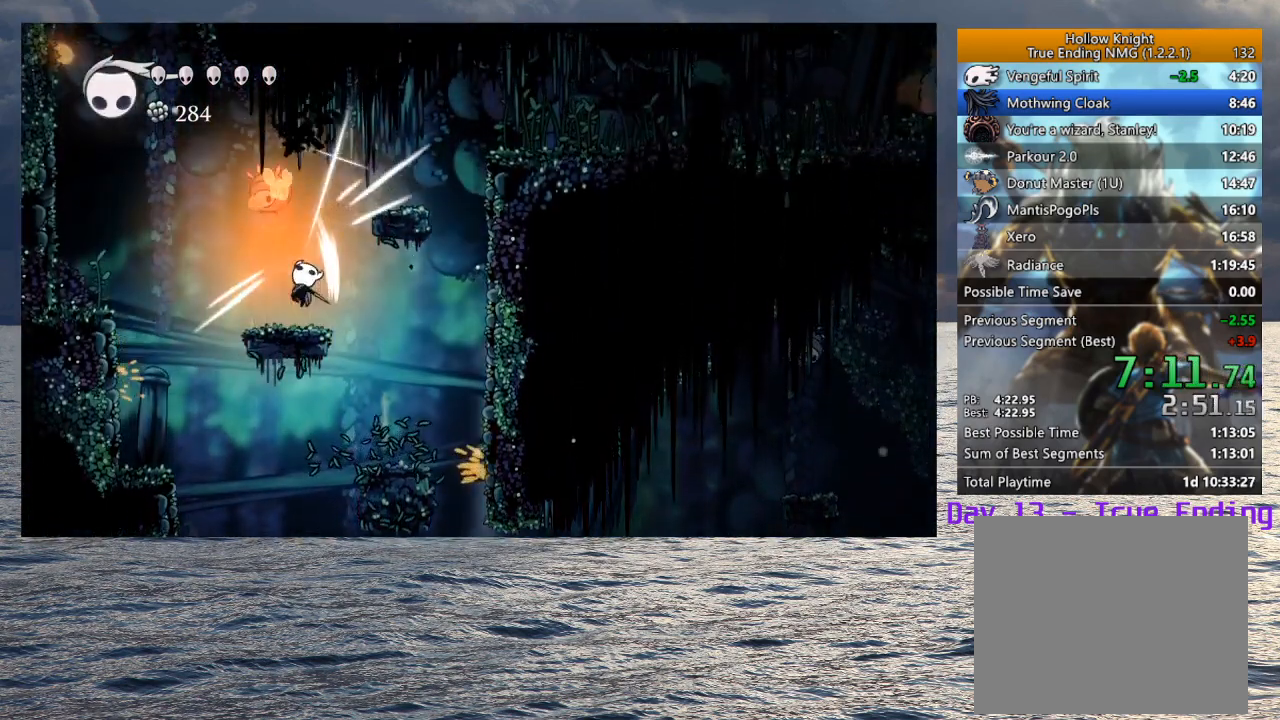
{"dt_ms": 500, "buttons": [], "left_stick": "right", "right_stick": "center", "button_events": [[17, "SQUARE", "up"], [183, "CROSS", "down"], [500, "CROSS", "up"]]}
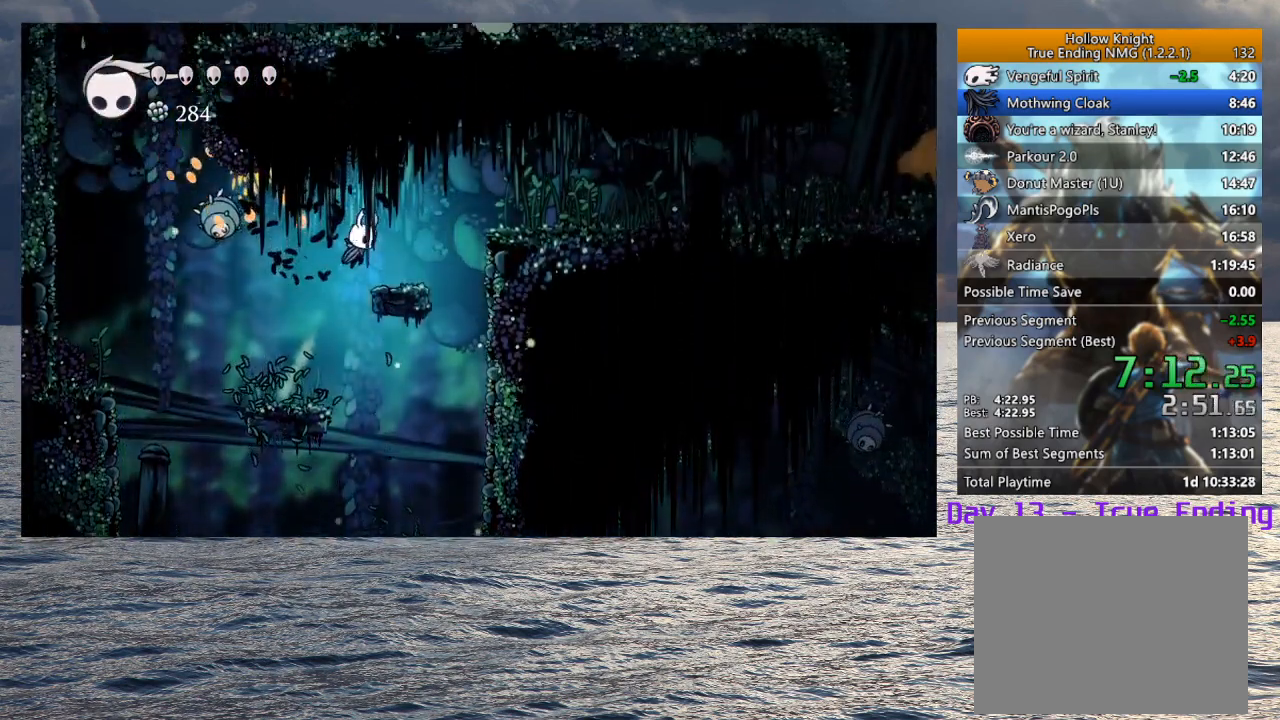
{"dt_ms": 500, "buttons": [], "left_stick": "right", "right_stick": "center", "button_events": [[200, "CROSS", "down"], [417, "CROSS", "up"]]}
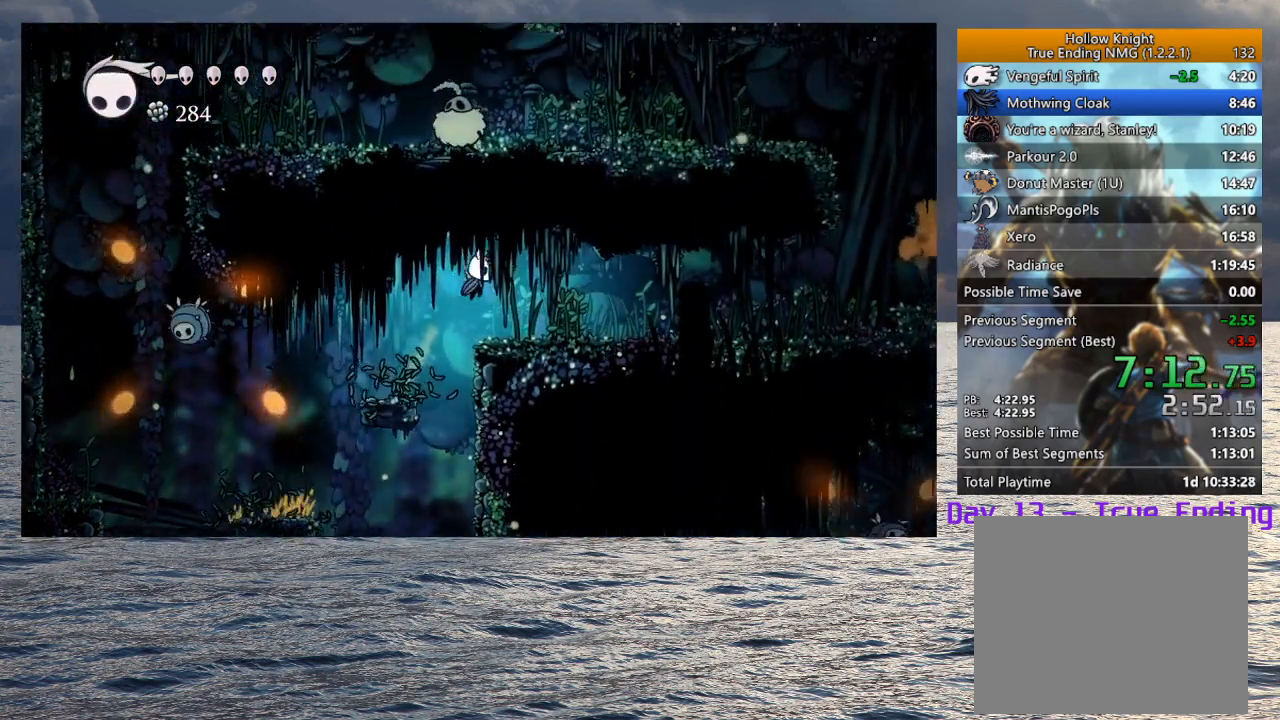
{"dt_ms": 500, "buttons": [], "left_stick": "right", "right_stick": "center", "button_events": [[167, "SQUARE", "down"], [300, "SQUARE", "up"]]}
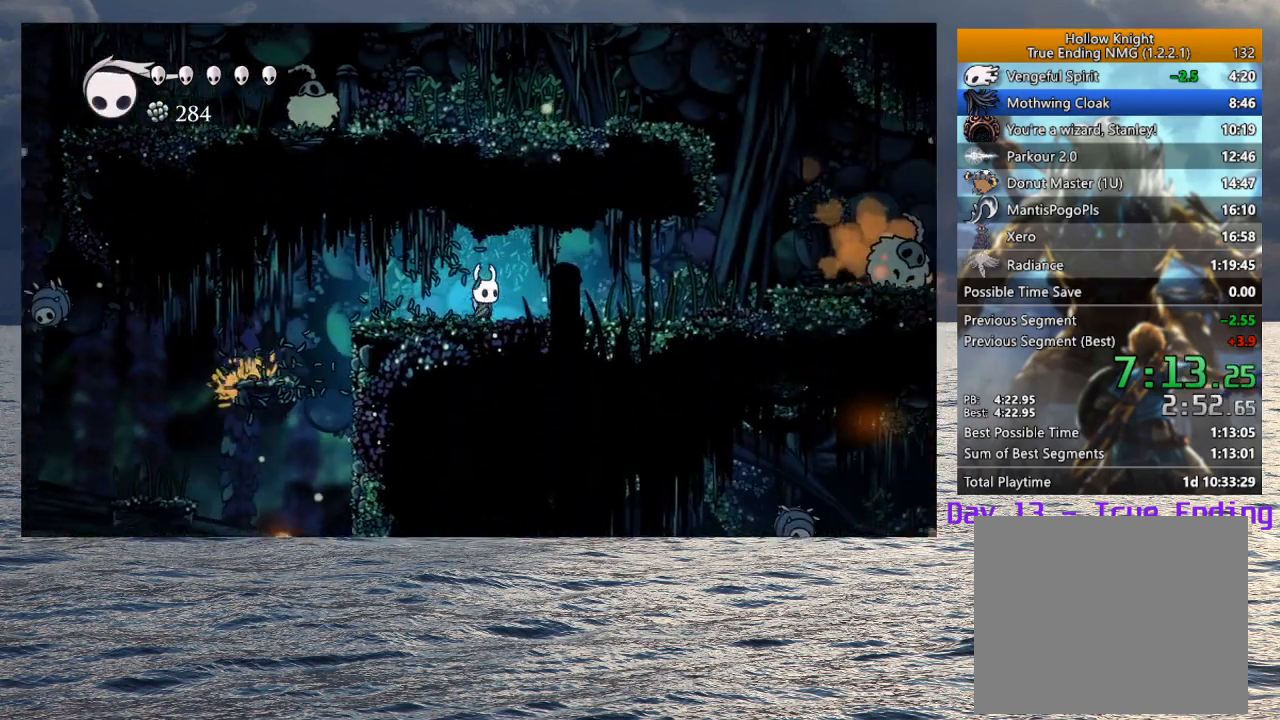
{"dt_ms": 500, "buttons": [], "left_stick": "down-right", "right_stick": "center", "button_events": [[83, "SQUARE", "down"], [233, "SQUARE", "up"]]}
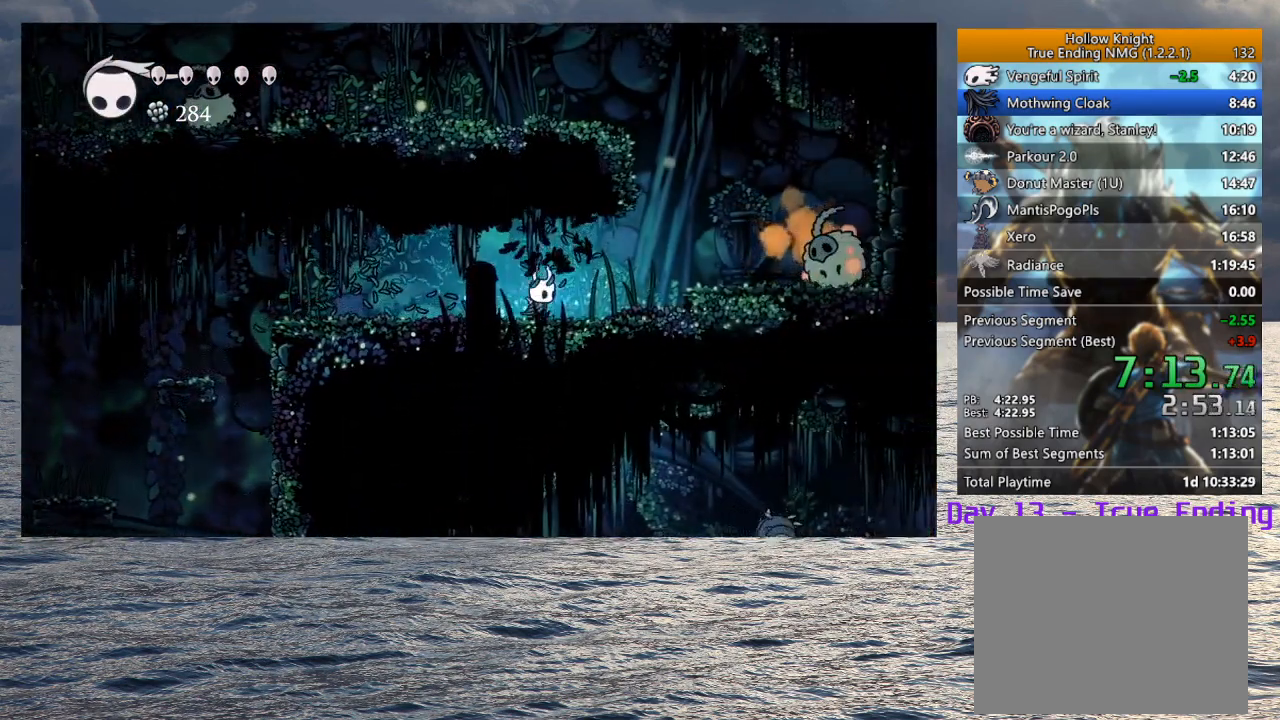
{"dt_ms": 500, "buttons": [], "left_stick": "down-right", "right_stick": "center", "button_events": [[267, "CROSS", "down"], [450, "CROSS", "up"]]}
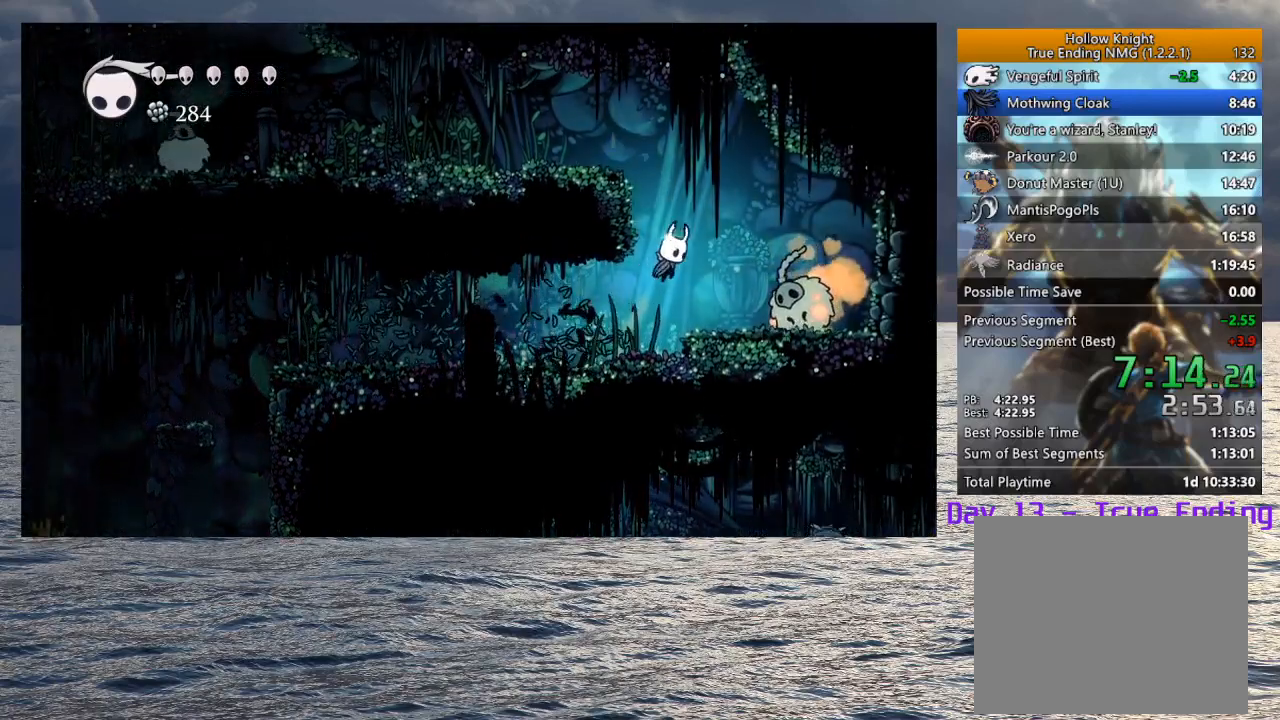
{"dt_ms": 500, "buttons": ["CROSS"], "left_stick": "left", "right_stick": "center", "button_events": [[183, "SQUARE", "down"], [283, "SQUARE", "up"], [350, "CROSS", "down"]]}
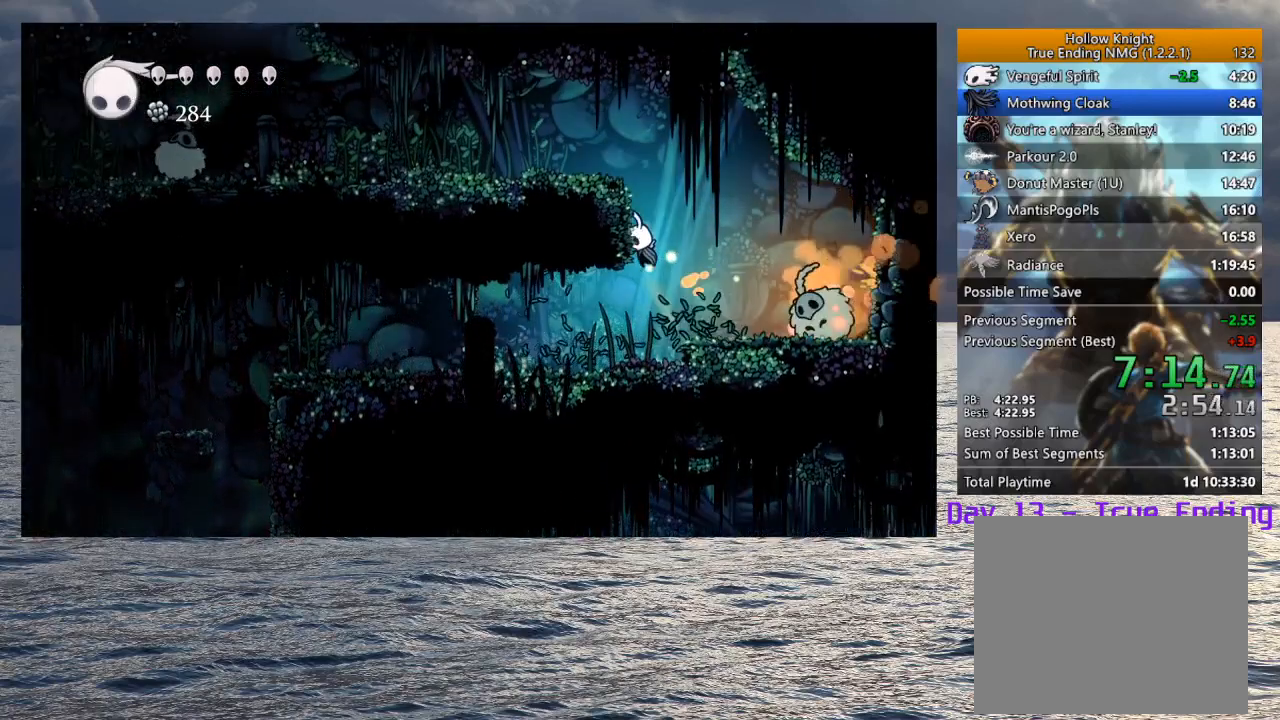
{"dt_ms": 500, "buttons": [], "left_stick": "left", "right_stick": "center", "button_events": [[267, "CROSS", "up"]]}
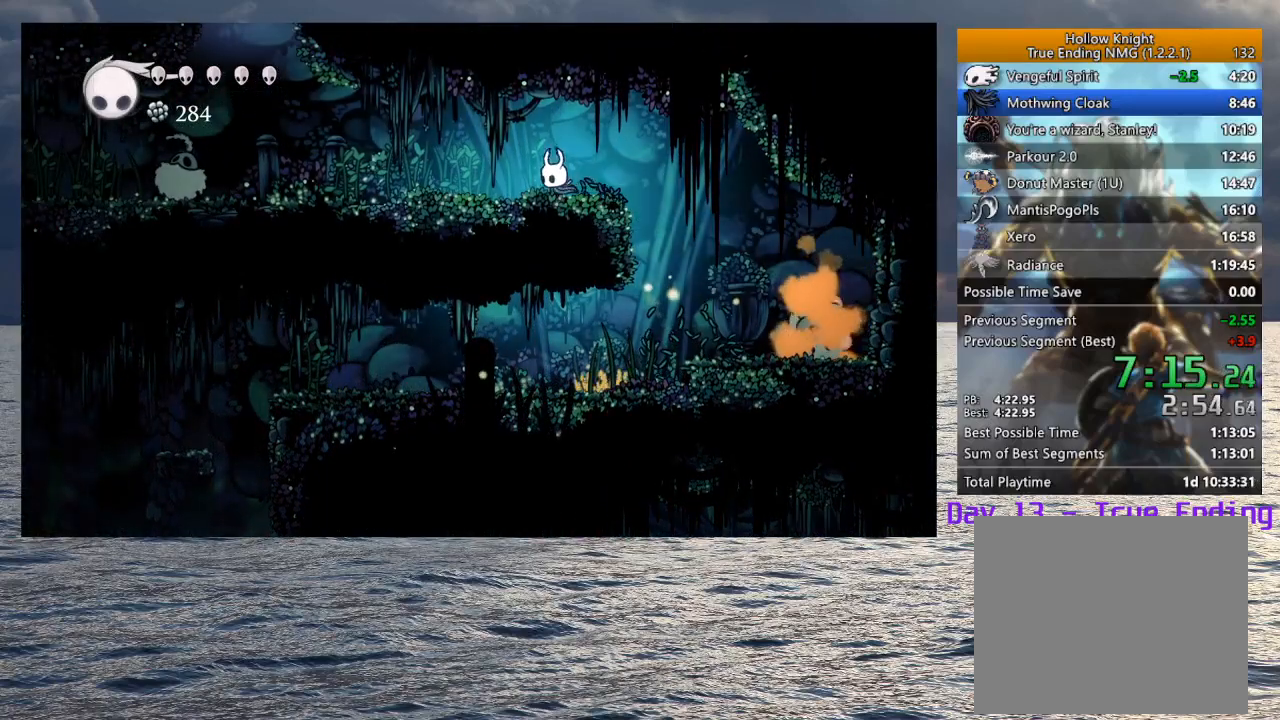
{"dt_ms": 500, "buttons": [], "left_stick": "left", "right_stick": "center", "button_events": []}
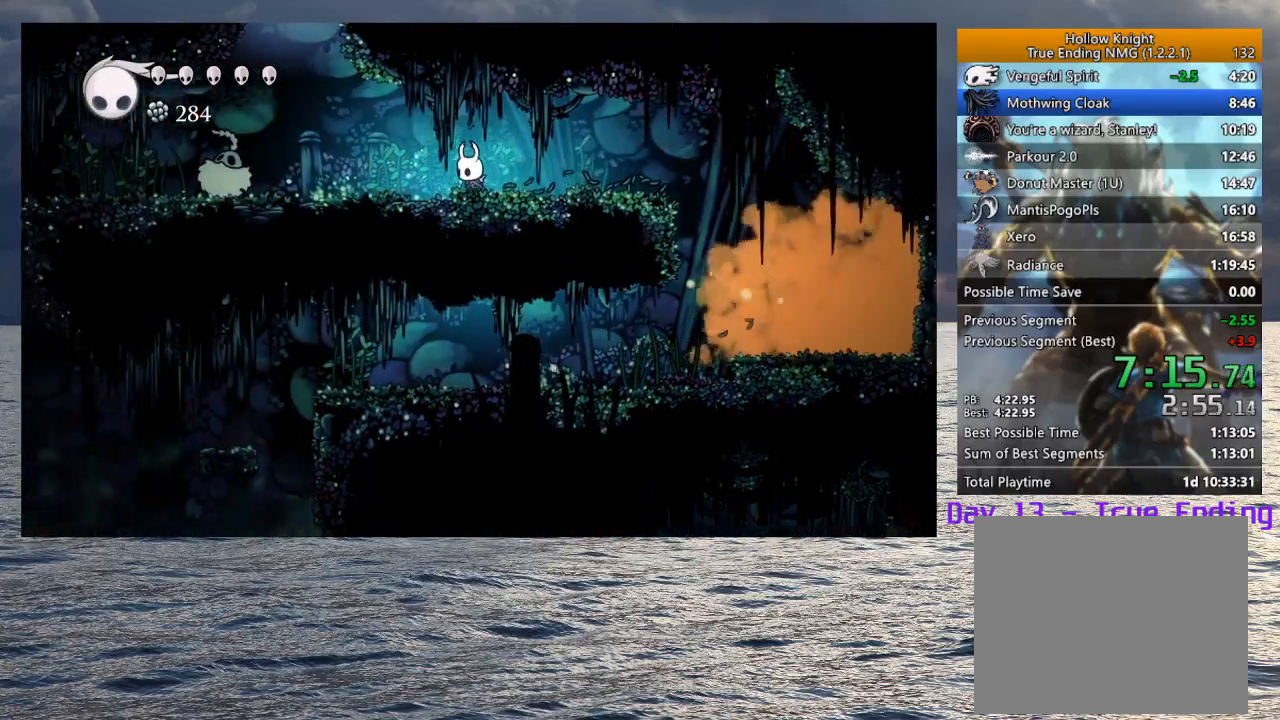
{"dt_ms": 500, "buttons": ["CROSS"], "left_stick": "left", "right_stick": "center", "button_events": [[400, "CROSS", "down"]]}
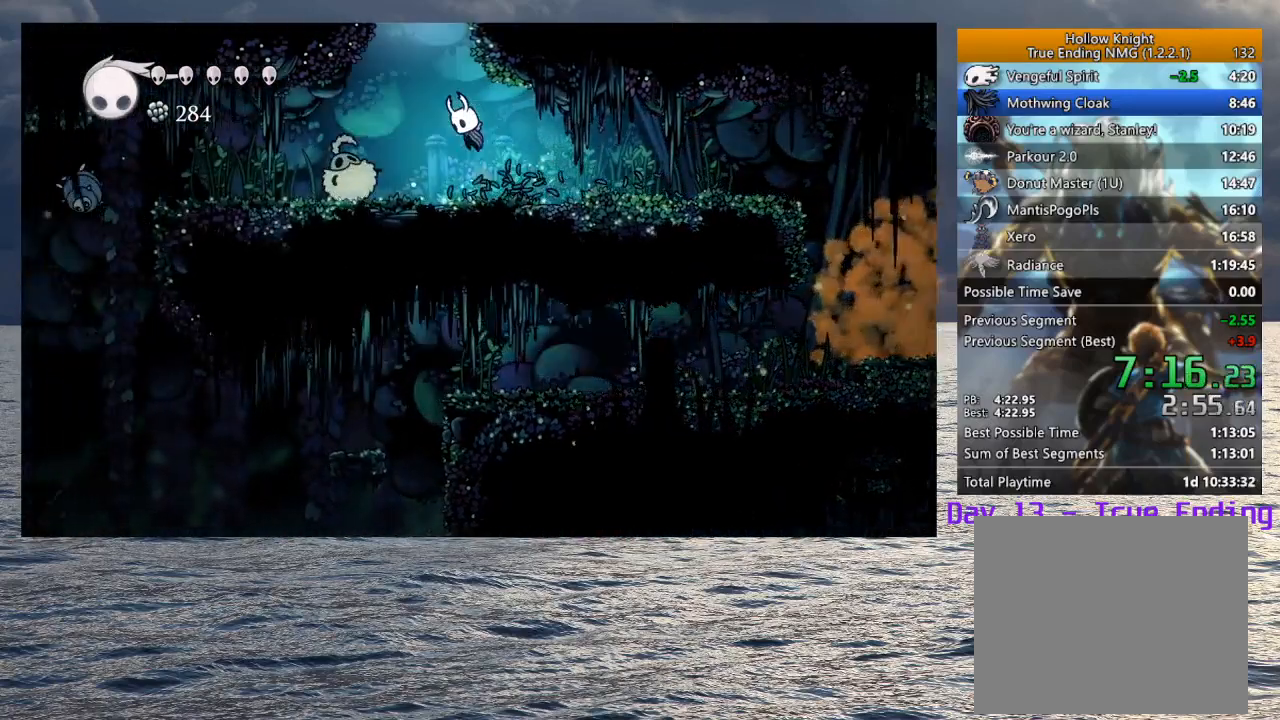
{"dt_ms": 1000, "buttons": [], "left_stick": "down-right", "right_stick": "center", "button_events": [[900, "CROSS", "up"]]}
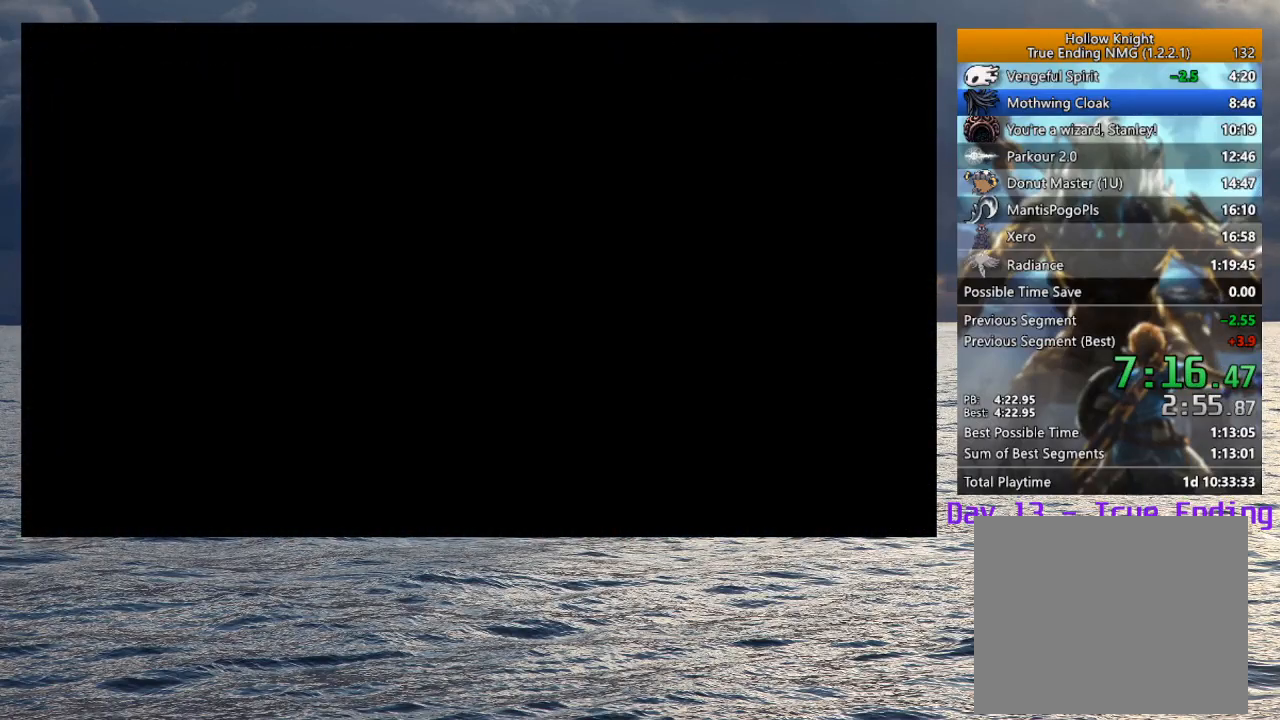
{"dt_ms": 500, "buttons": [], "left_stick": "down-right", "right_stick": "center", "button_events": []}
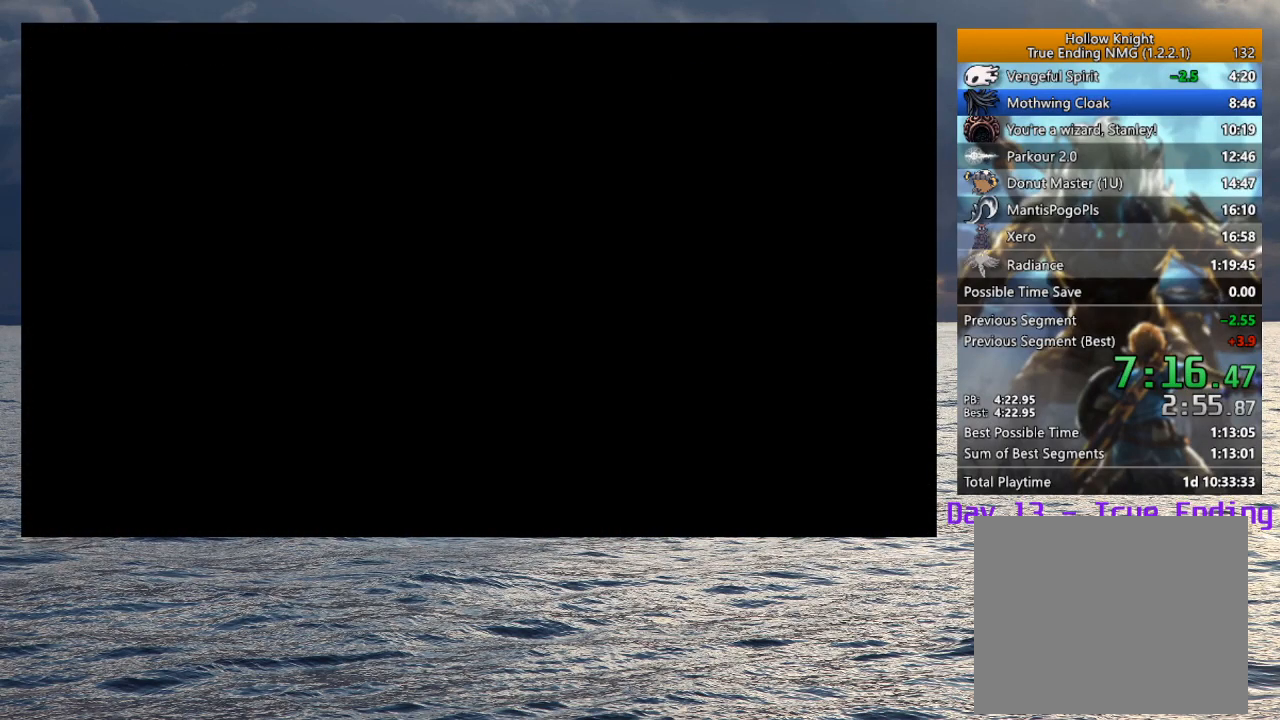
{"dt_ms": 500, "buttons": [], "left_stick": "down-right", "right_stick": "center", "button_events": []}
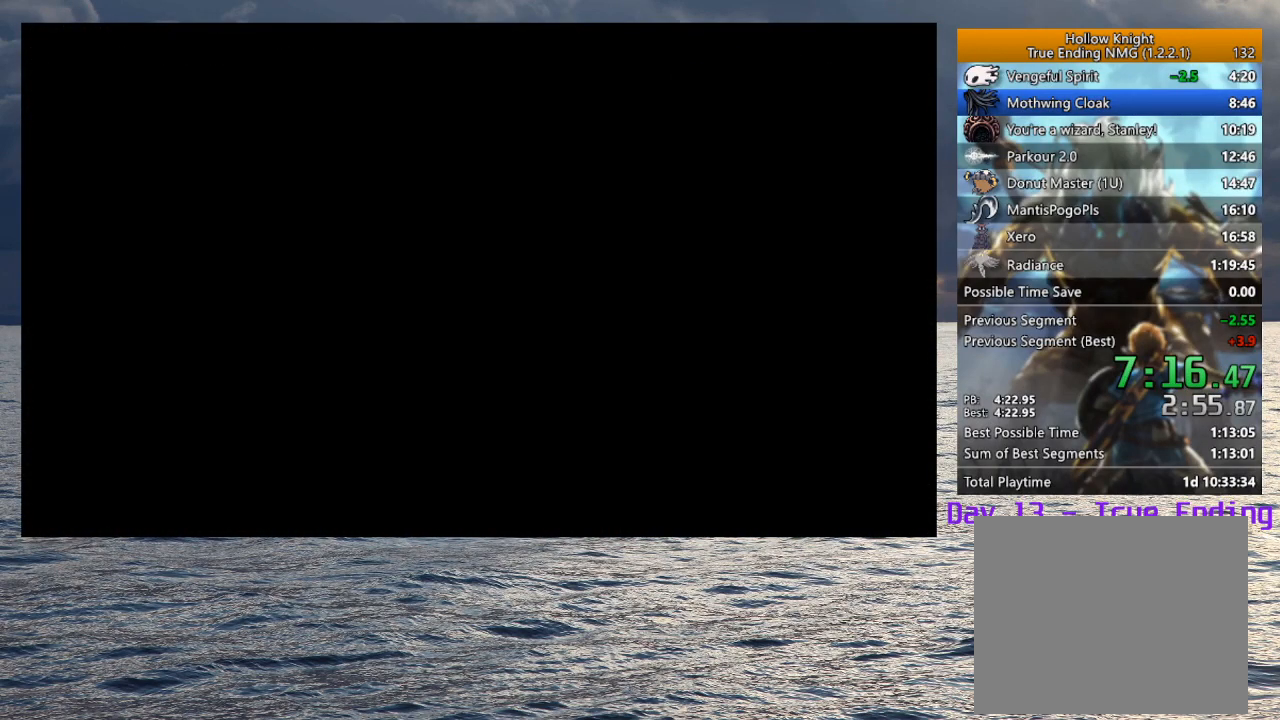
{"dt_ms": 500, "buttons": [], "left_stick": "down-right", "right_stick": "center", "button_events": []}
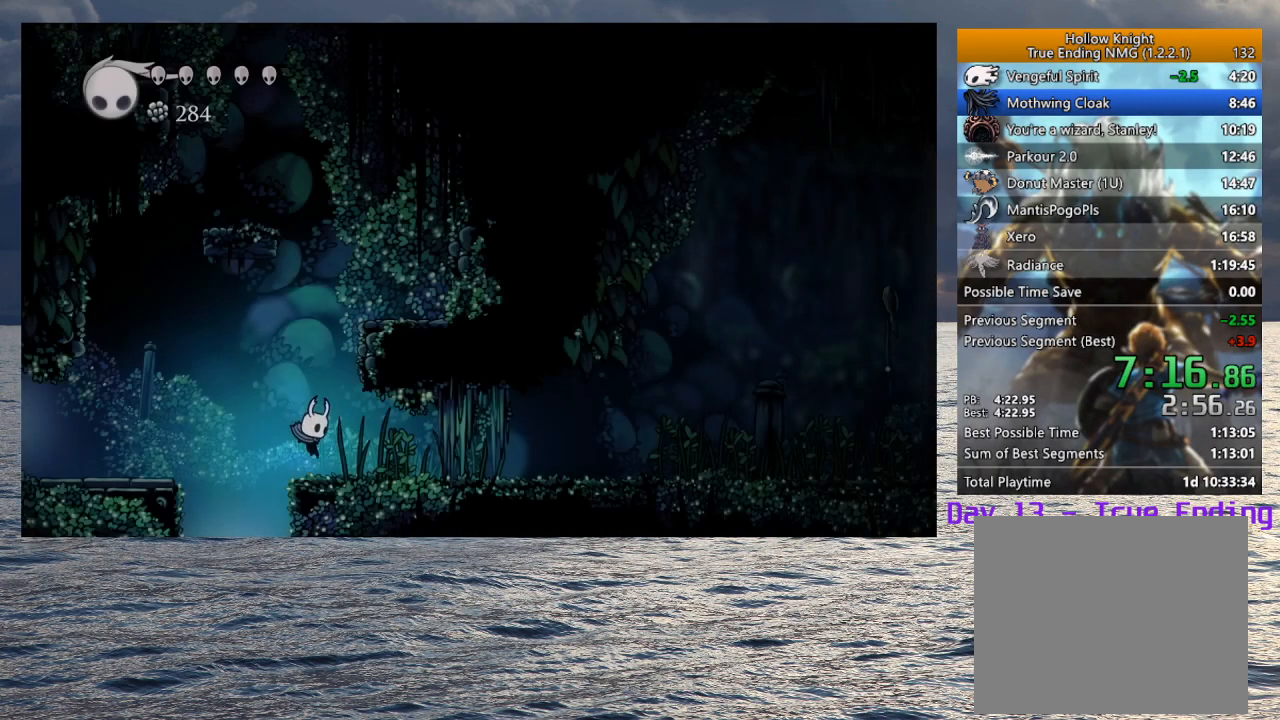
{"dt_ms": 500, "buttons": [], "left_stick": "down-right", "right_stick": "center", "button_events": [[167, "SQUARE", "down"], [317, "SQUARE", "up"]]}
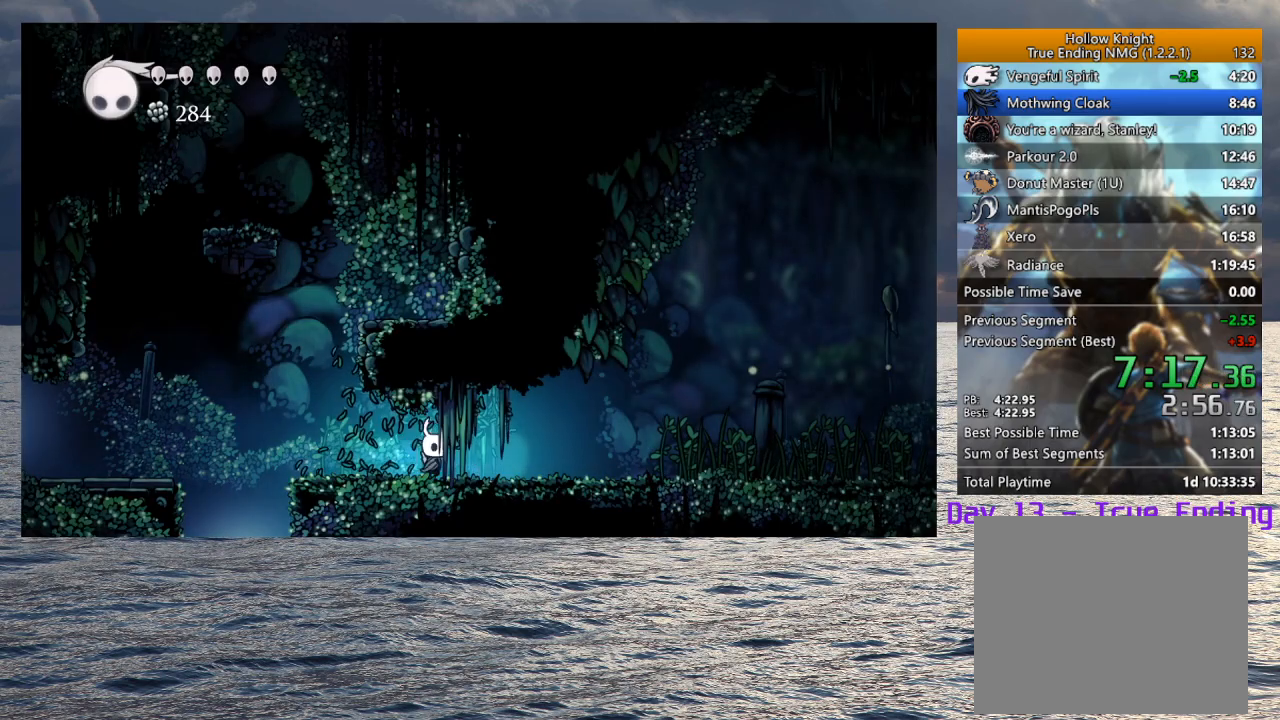
{"dt_ms": 500, "buttons": [], "left_stick": "down-right", "right_stick": "center", "button_events": []}
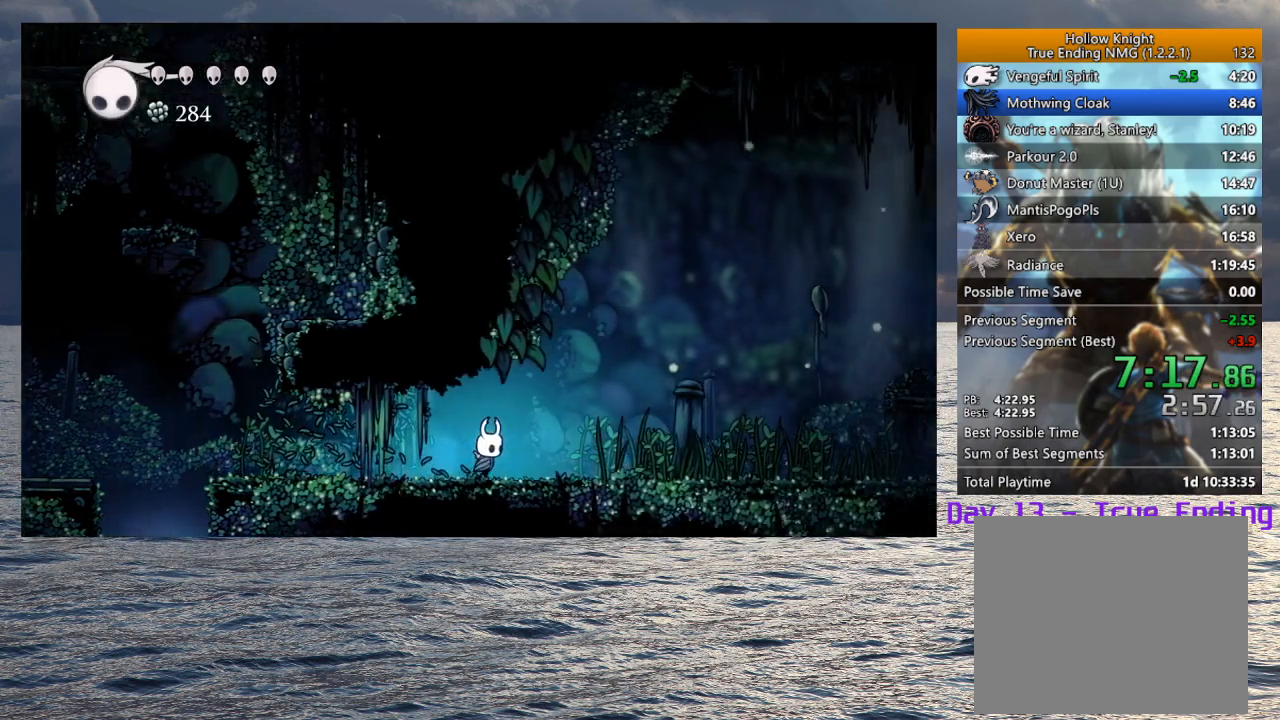
{"dt_ms": 500, "buttons": [], "left_stick": "down-right", "right_stick": "center", "button_events": [[283, "SQUARE", "down"], [433, "SQUARE", "up"]]}
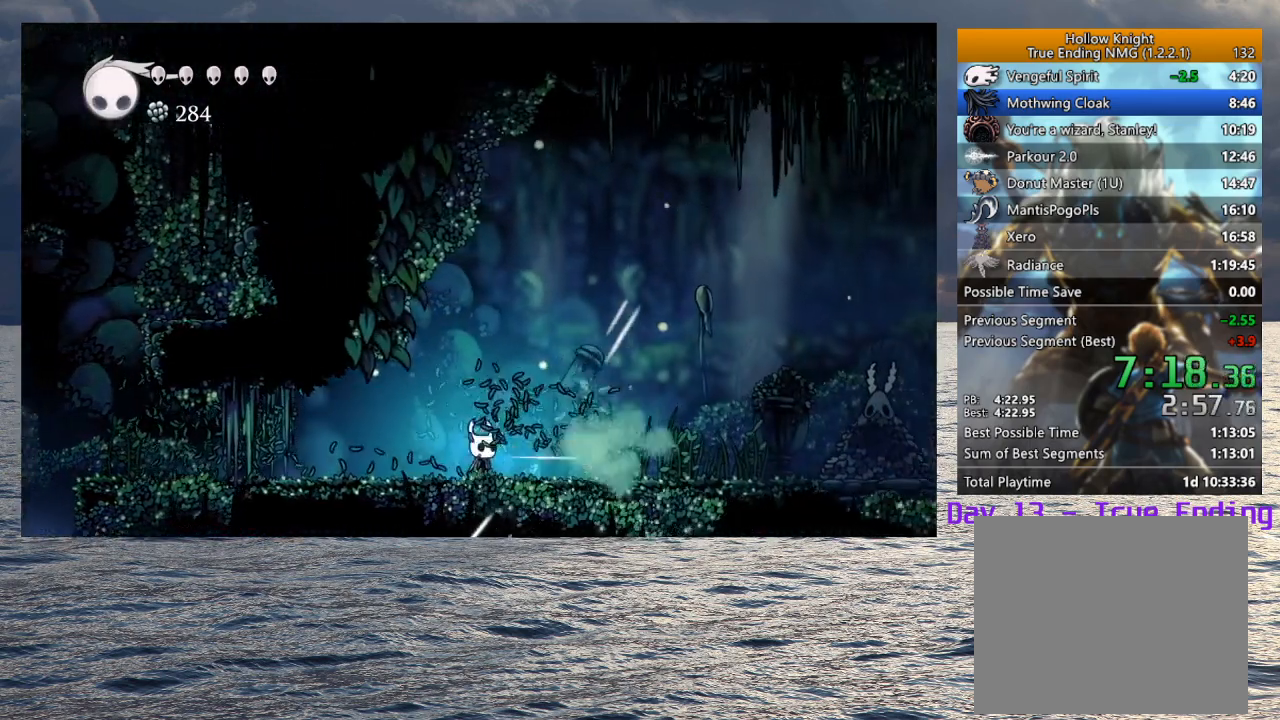
{"dt_ms": 500, "buttons": [], "left_stick": "down-right", "right_stick": "center", "button_events": [[350, "SQUARE", "down"], [500, "SQUARE", "up"]]}
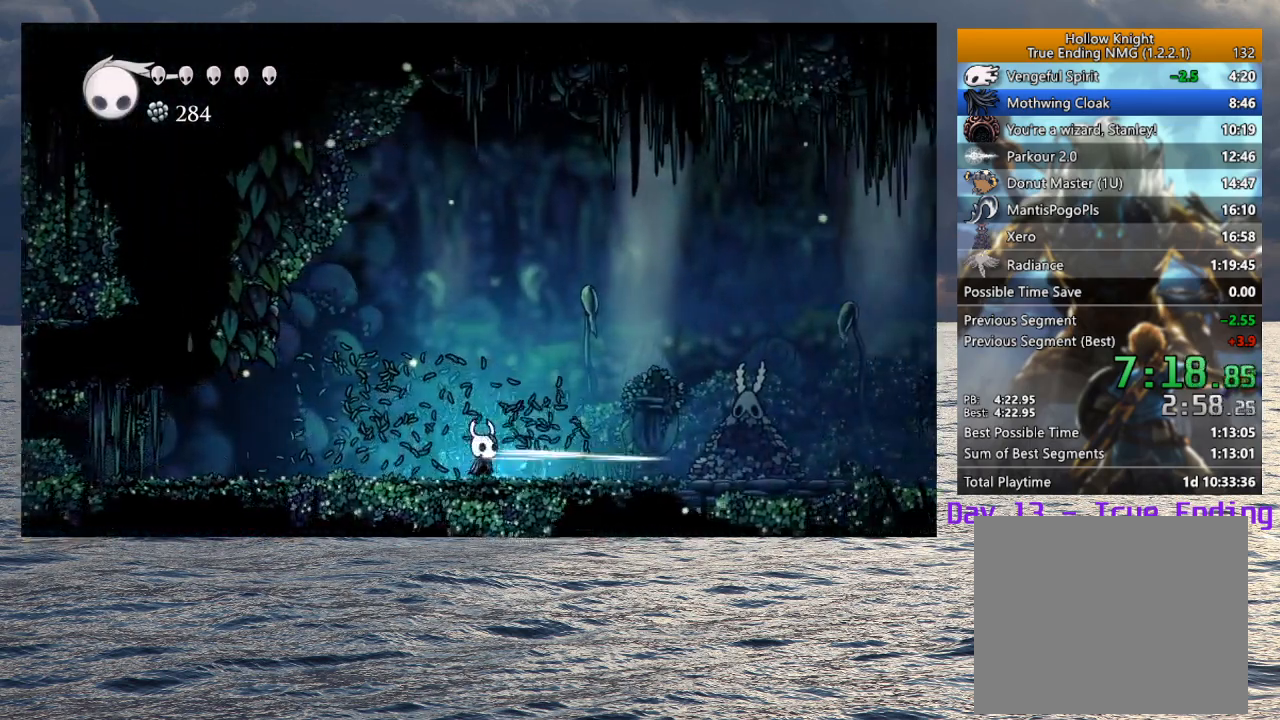
{"dt_ms": 500, "buttons": [], "left_stick": "down-right", "right_stick": "center", "button_events": []}
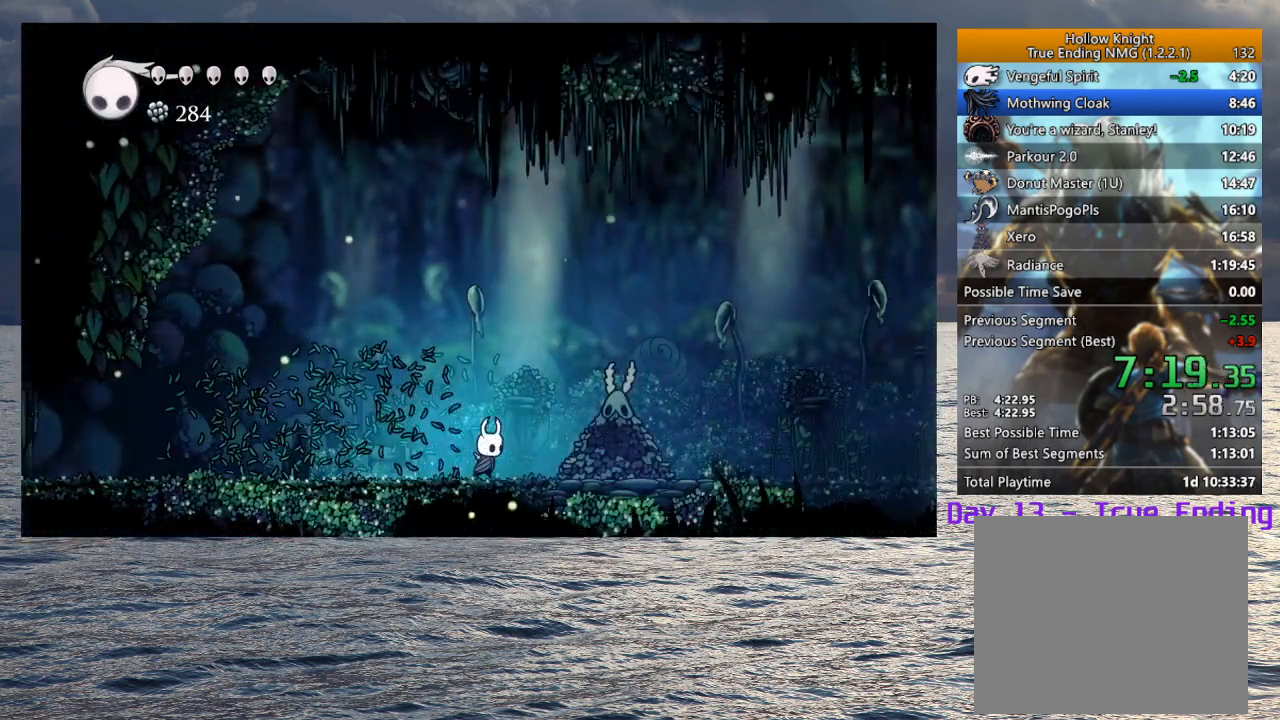
{"dt_ms": 500, "buttons": [], "left_stick": "up", "right_stick": "center", "button_events": [[17, "SQUARE", "down"], [133, "SQUARE", "up"]]}
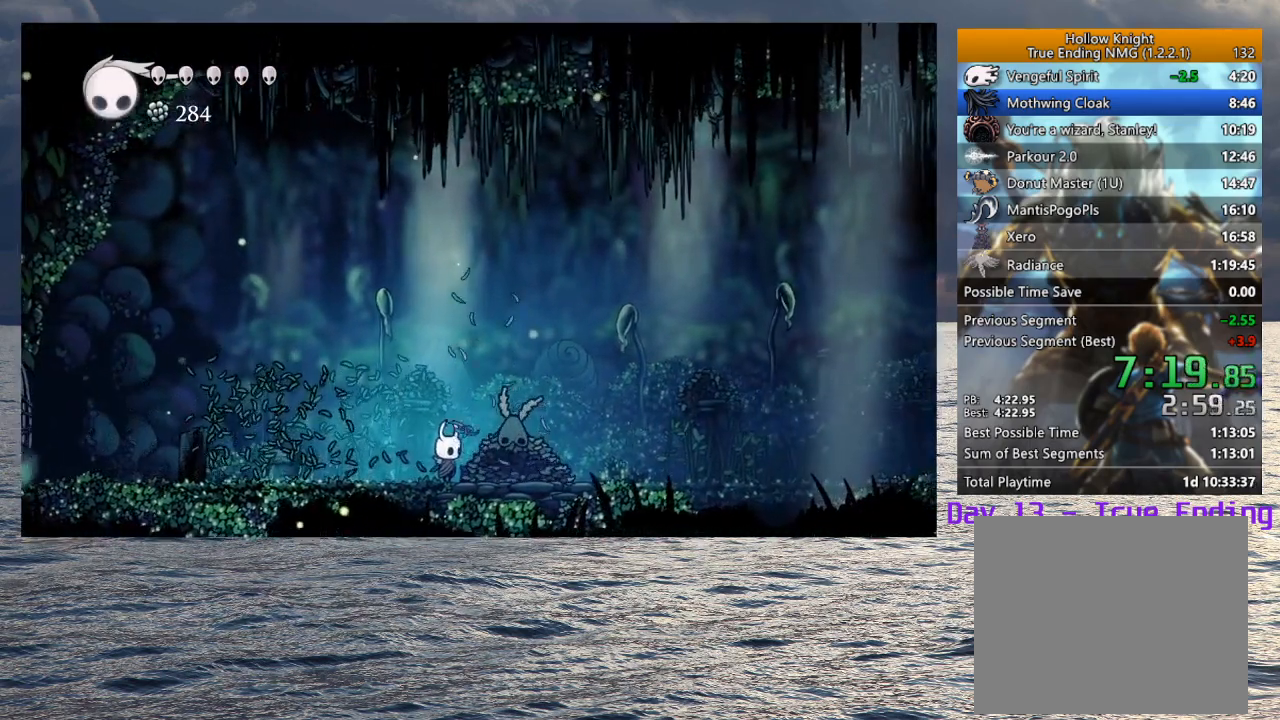
{"dt_ms": 500, "buttons": ["SQUARE"], "left_stick": "up", "right_stick": "center", "button_events": [[500, "SQUARE", "down"]]}
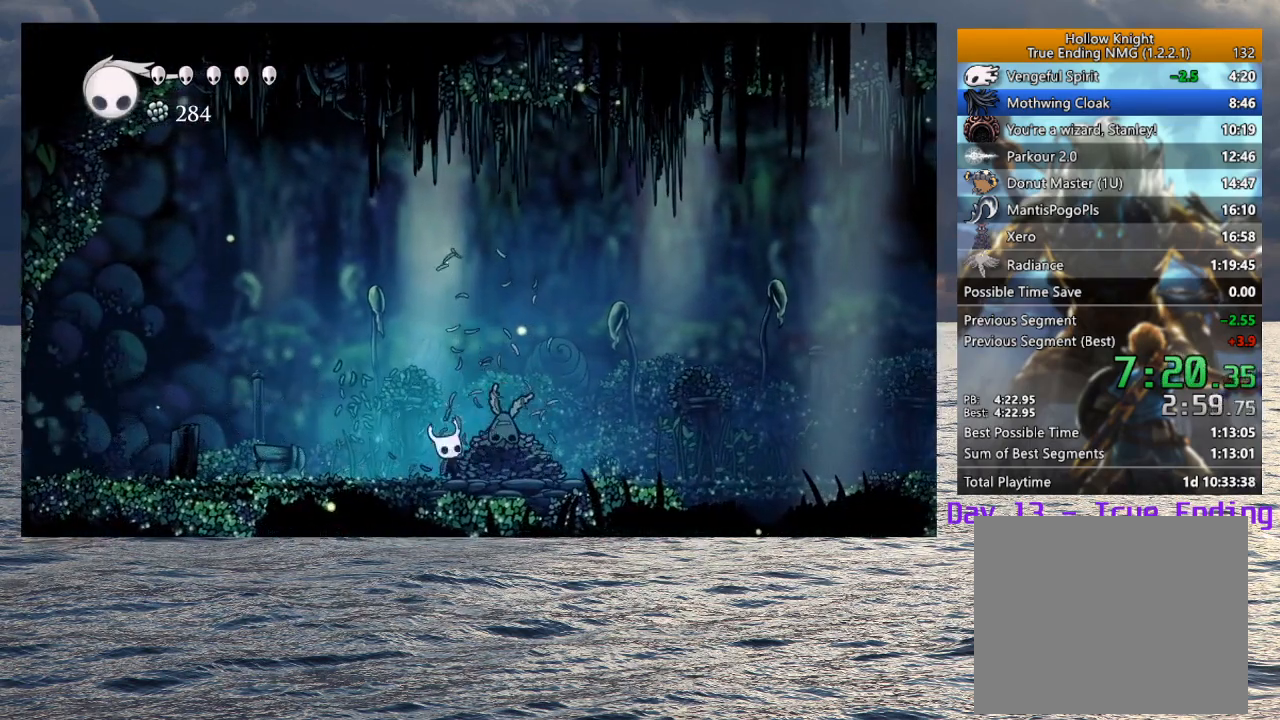
{"dt_ms": 500, "buttons": [], "left_stick": "center", "right_stick": "center", "button_events": [[117, "SQUARE", "up"]]}
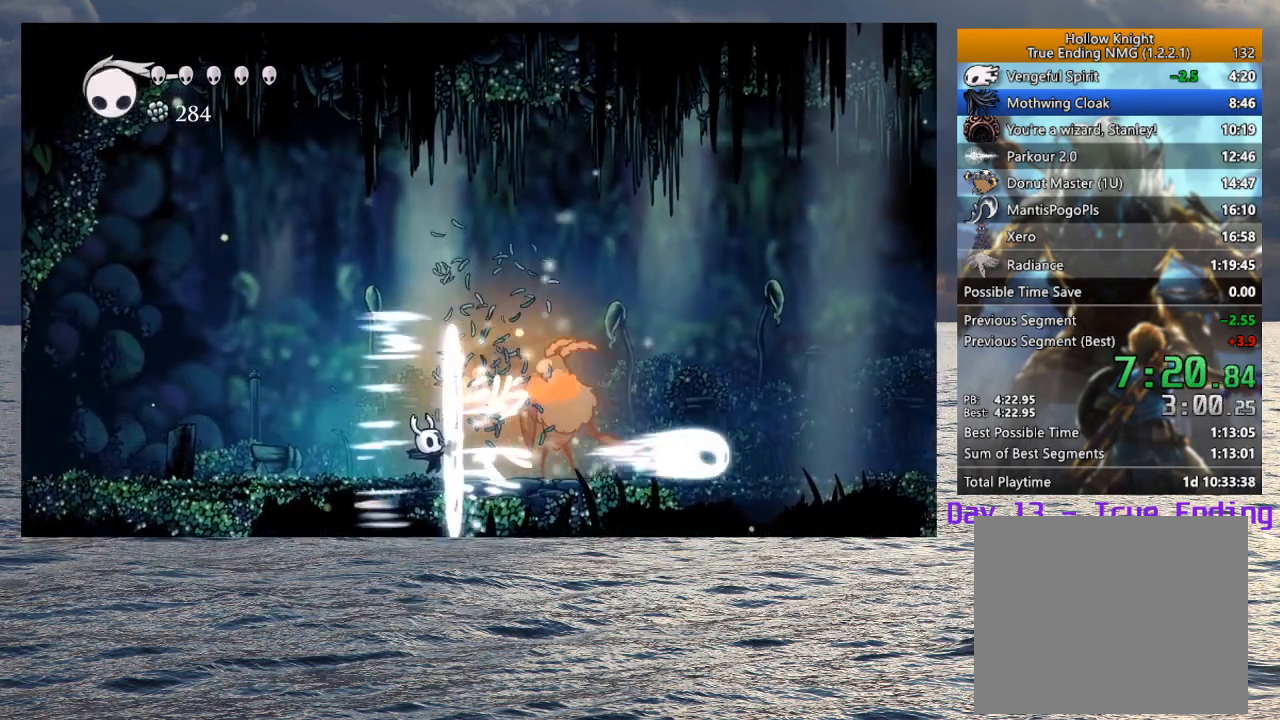
{"dt_ms": 500, "buttons": [], "left_stick": "center", "right_stick": "center", "button_events": []}